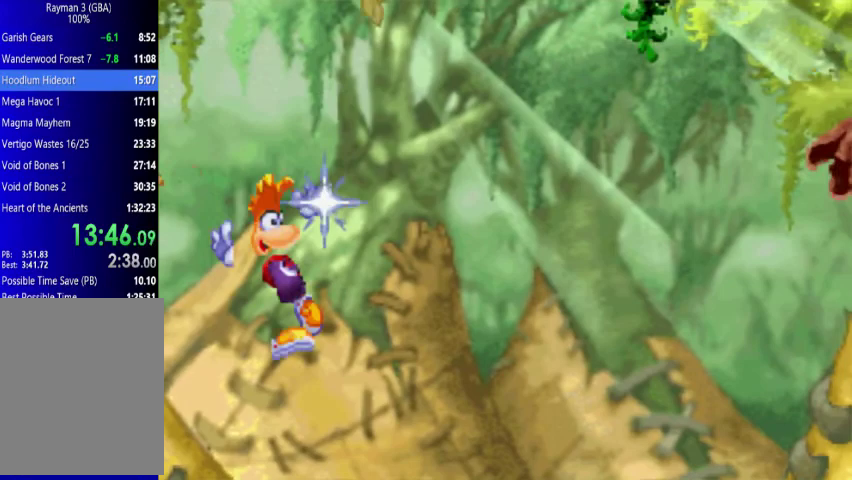
Gameplay with a controller (Xbox layout); each line is a JSON object with the inputs held at the frame after it. "events" lists button and stick changes between this image and that frame as [ms after this image, input, new state], when the widget could be followed in between. Not read: L3 R3 left_stick right_stick.
{"buttons": ["DPAD_UP", "DPAD_RIGHT"], "events": []}
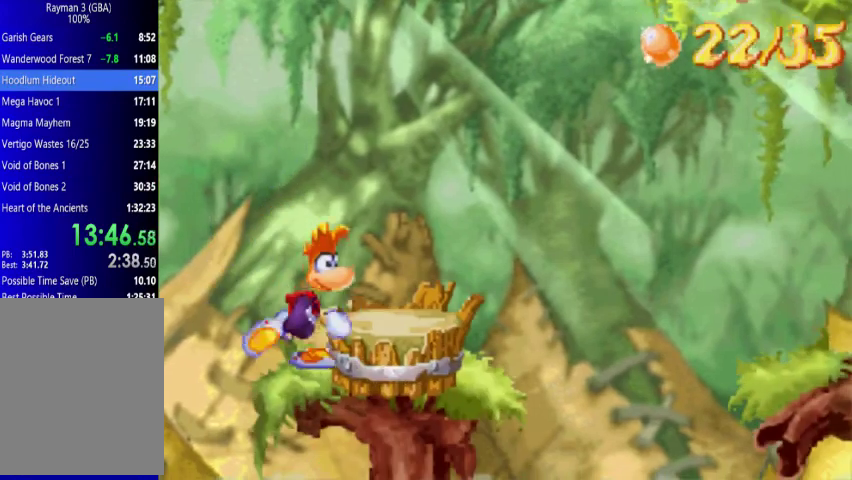
{"buttons": ["DPAD_UP", "DPAD_RIGHT"], "events": [[133, "A", "down"], [200, "A", "up"]]}
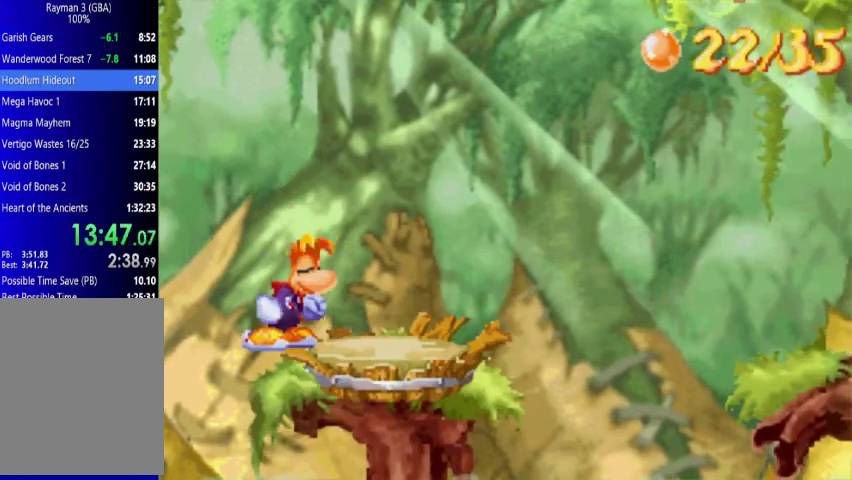
{"buttons": ["DPAD_UP", "DPAD_RIGHT"], "events": []}
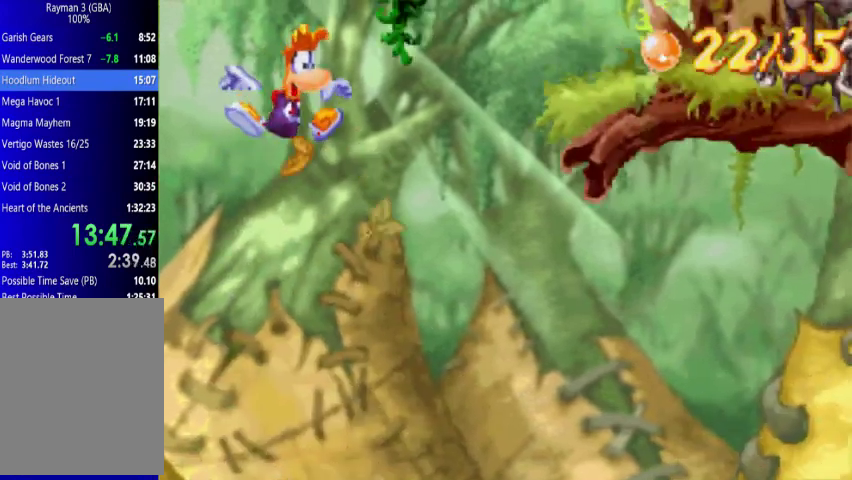
{"buttons": ["DPAD_UP", "DPAD_RIGHT"], "events": []}
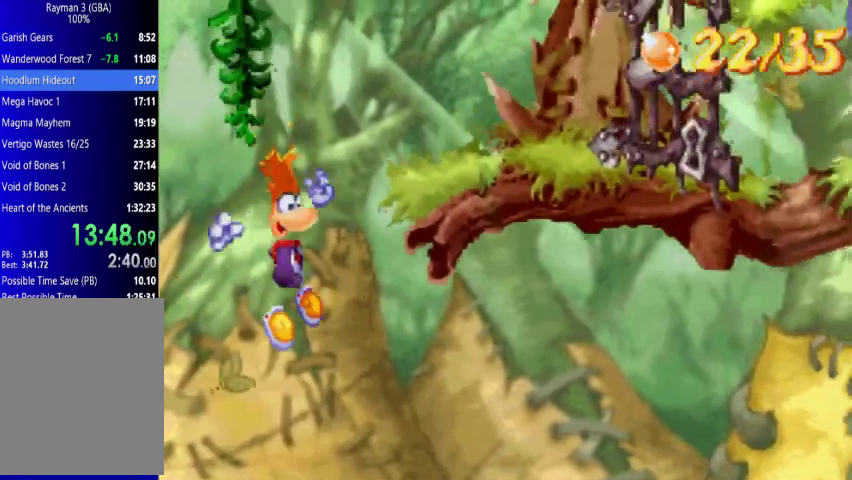
{"buttons": ["DPAD_UP", "DPAD_RIGHT"], "events": []}
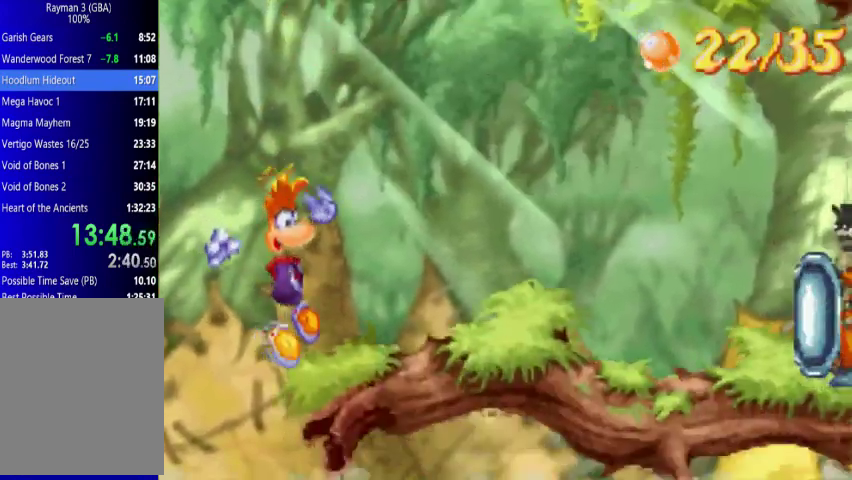
{"buttons": ["DPAD_UP", "DPAD_RIGHT"], "events": []}
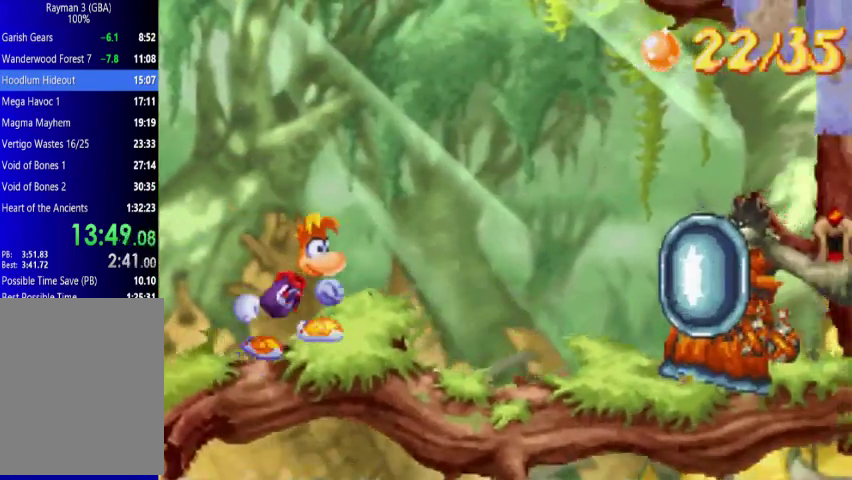
{"buttons": ["DPAD_UP", "DPAD_RIGHT"], "events": [[267, "A", "down"], [433, "A", "up"]]}
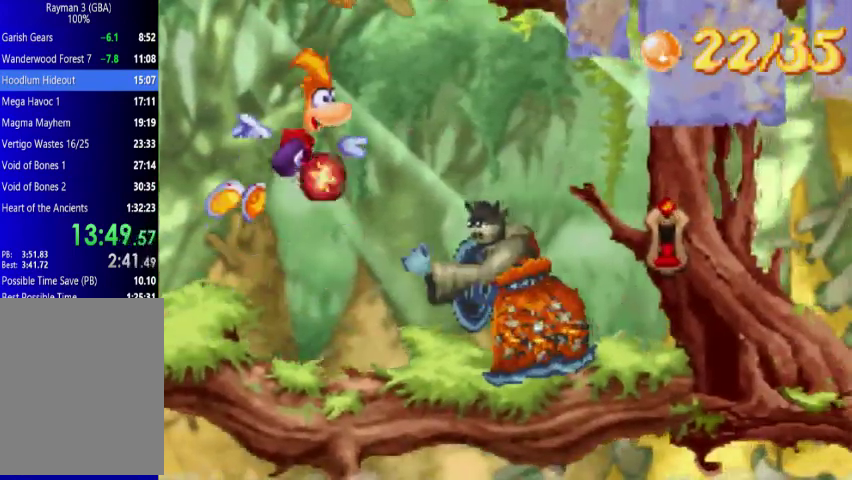
{"buttons": ["X"], "events": [[367, "DPAD_RIGHT", "up"], [367, "DPAD_UP", "up"], [367, "X", "down"], [433, "X", "up"], [500, "X", "down"]]}
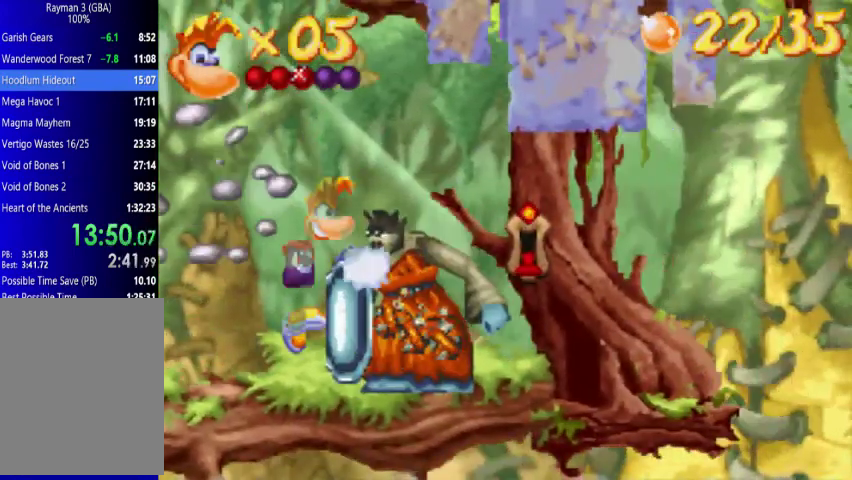
{"buttons": [], "events": [[67, "X", "up"], [133, "X", "down"], [200, "X", "up"], [367, "X", "down"], [433, "X", "up"]]}
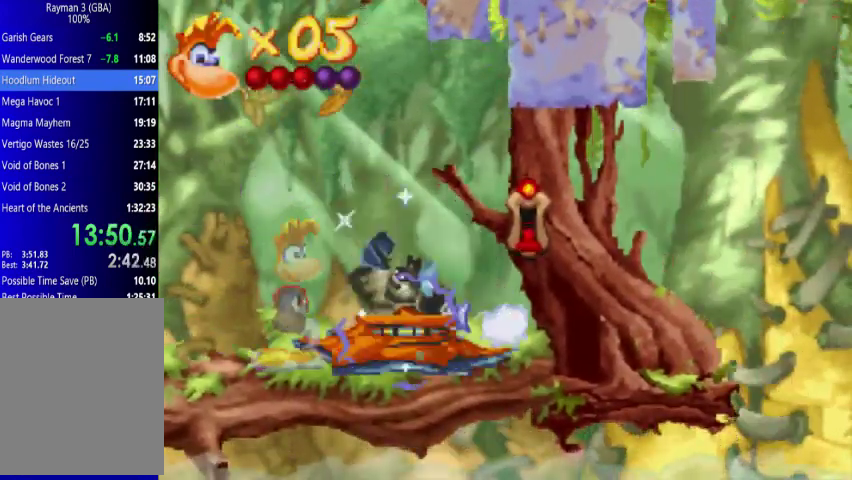
{"buttons": ["DPAD_UP", "DPAD_LEFT"], "events": [[67, "A", "down"], [267, "X", "down"], [300, "DPAD_LEFT", "down"], [300, "DPAD_UP", "down"], [367, "A", "up"], [367, "X", "up"]]}
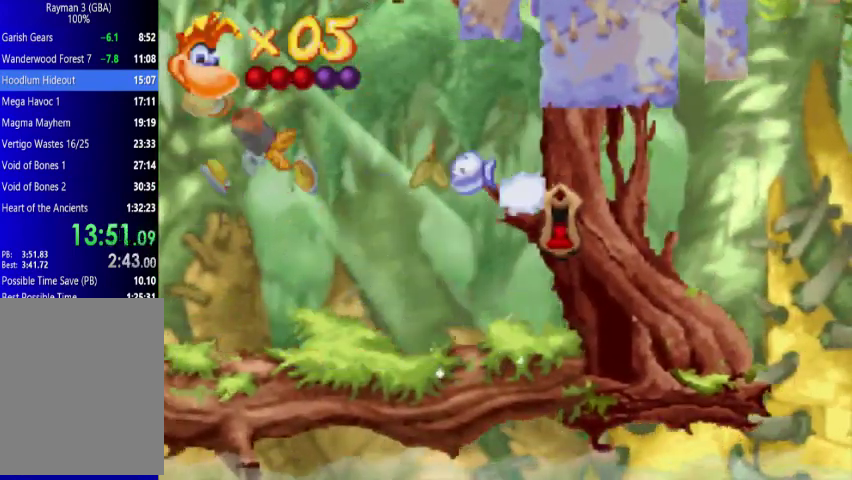
{"buttons": ["DPAD_UP", "DPAD_LEFT"], "events": []}
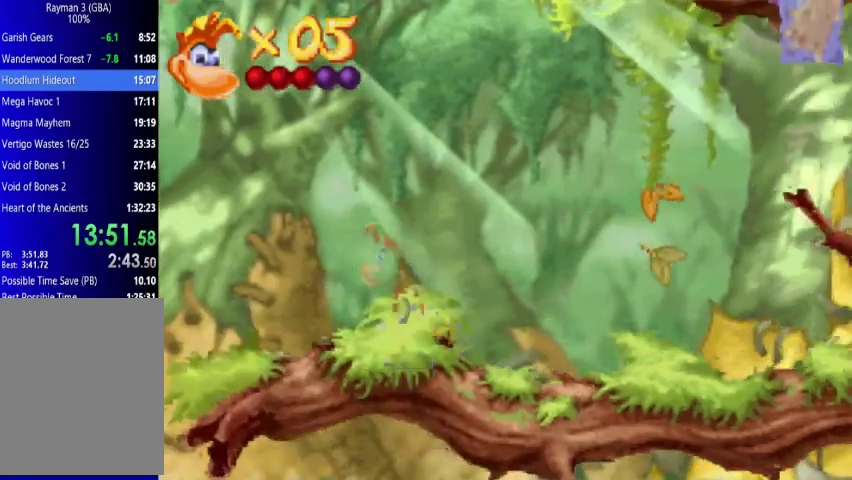
{"buttons": ["DPAD_UP", "DPAD_LEFT"], "events": []}
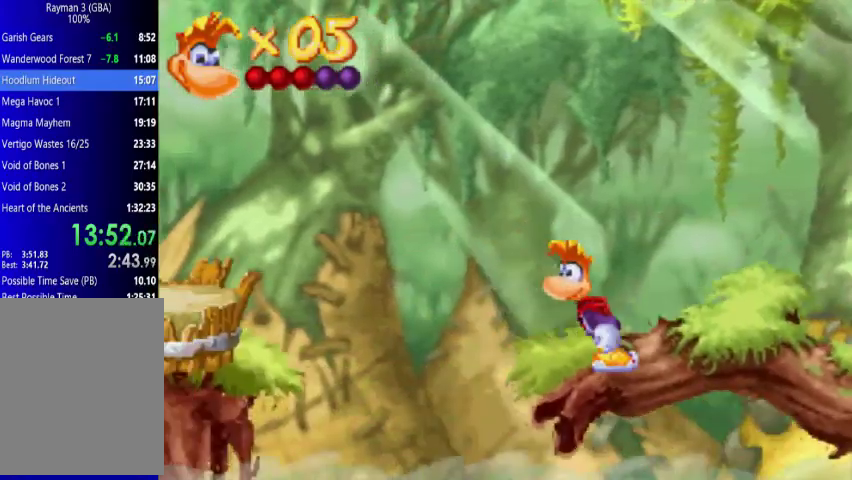
{"buttons": ["DPAD_UP", "DPAD_LEFT"], "events": [[200, "A", "down"], [433, "A", "up"]]}
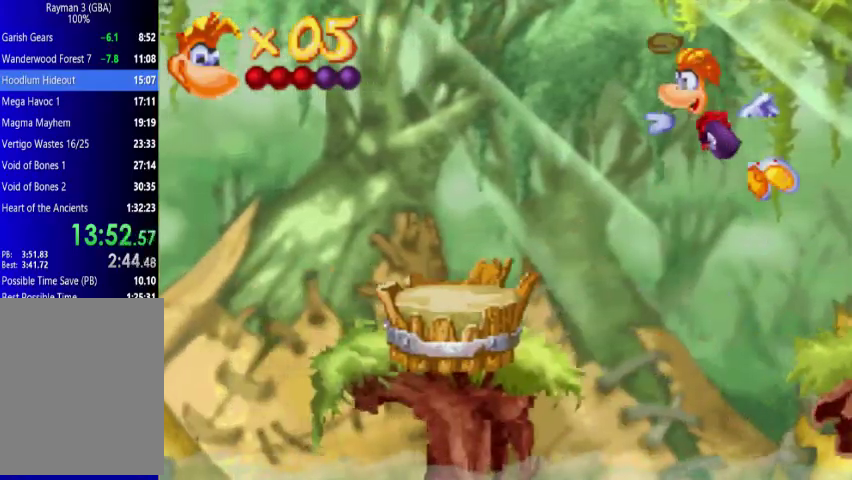
{"buttons": ["A", "DPAD_UP", "DPAD_LEFT"], "events": [[133, "A", "down"]]}
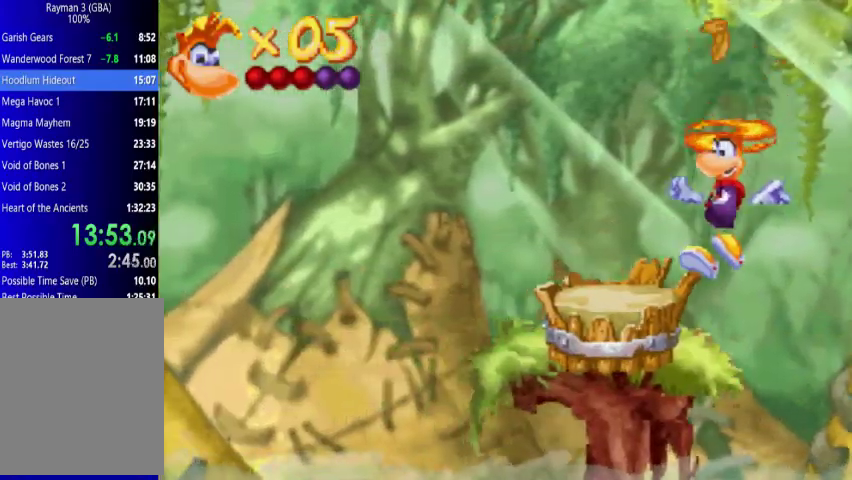
{"buttons": ["DPAD_UP", "DPAD_RIGHT"], "events": [[200, "DPAD_LEFT", "up"], [233, "A", "up"], [300, "DPAD_RIGHT", "down"]]}
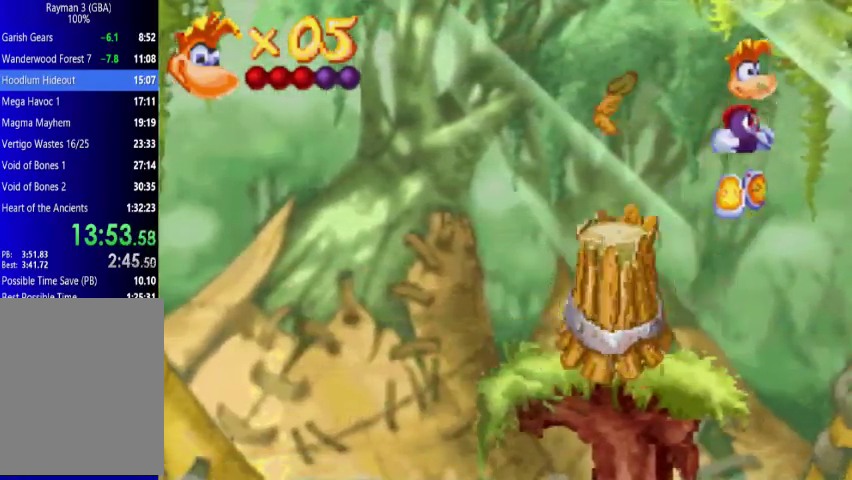
{"buttons": ["DPAD_UP", "DPAD_RIGHT"], "events": [[200, "A", "down"], [300, "A", "up"], [433, "A", "down"], [500, "A", "up"]]}
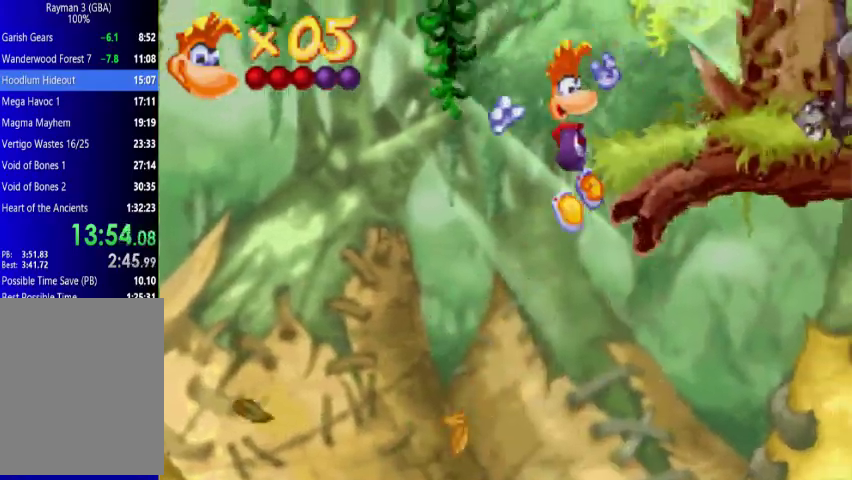
{"buttons": ["DPAD_UP", "DPAD_RIGHT"], "events": [[133, "A", "down"], [267, "A", "up"]]}
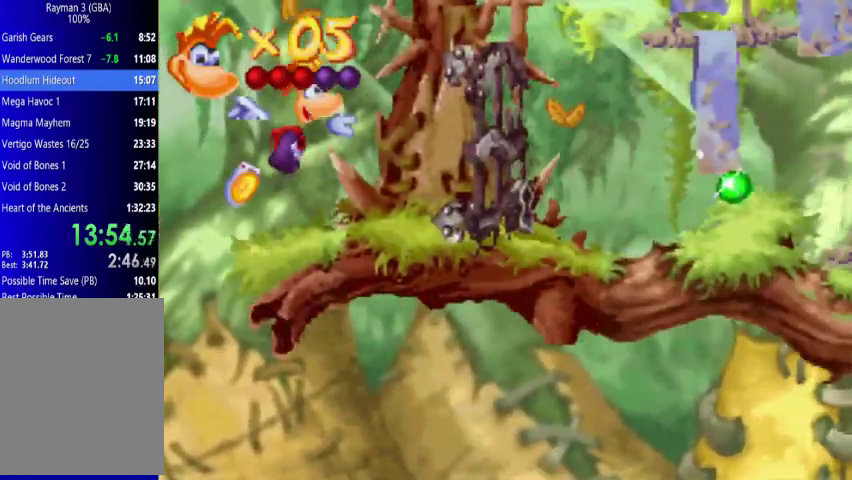
{"buttons": ["DPAD_UP", "DPAD_RIGHT"], "events": []}
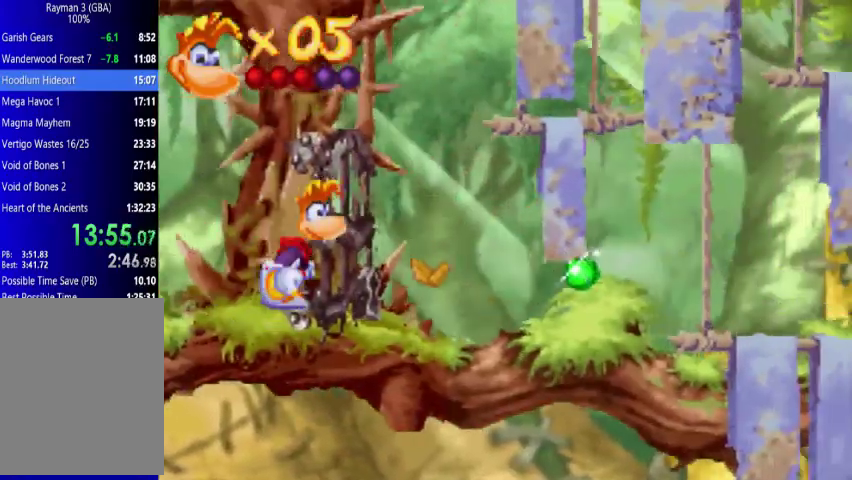
{"buttons": ["DPAD_UP", "DPAD_RIGHT"], "events": []}
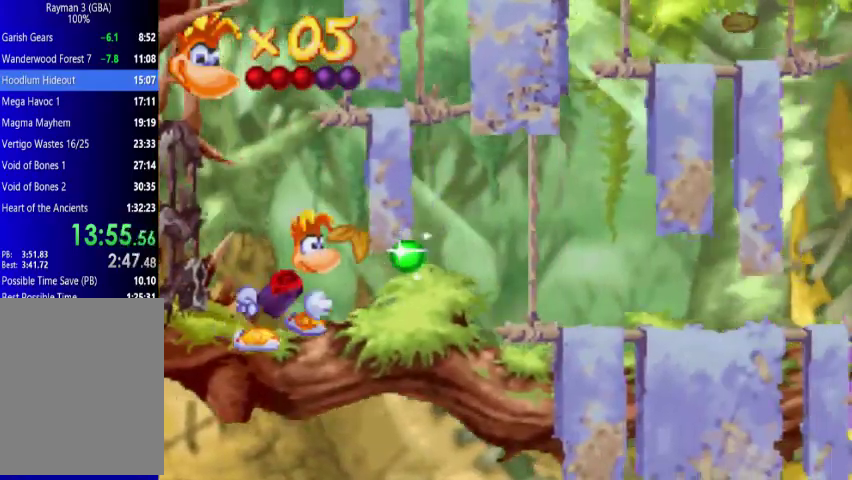
{"buttons": ["DPAD_UP", "DPAD_RIGHT"], "events": []}
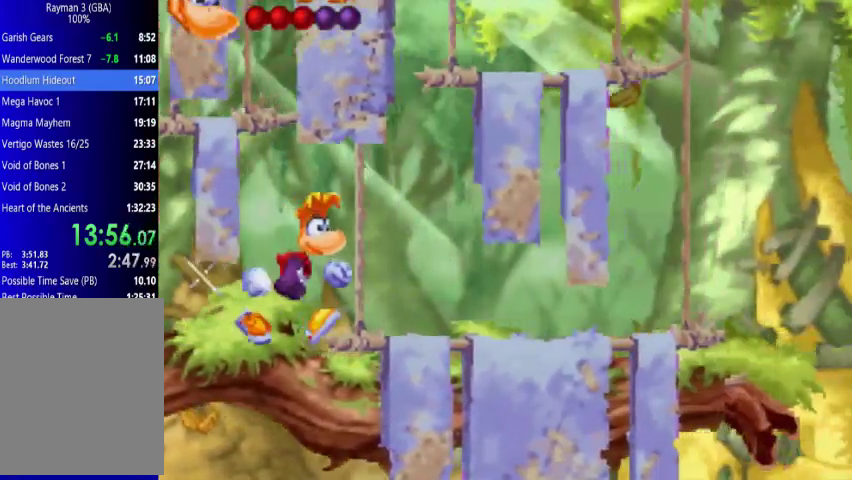
{"buttons": ["DPAD_UP", "DPAD_RIGHT"], "events": []}
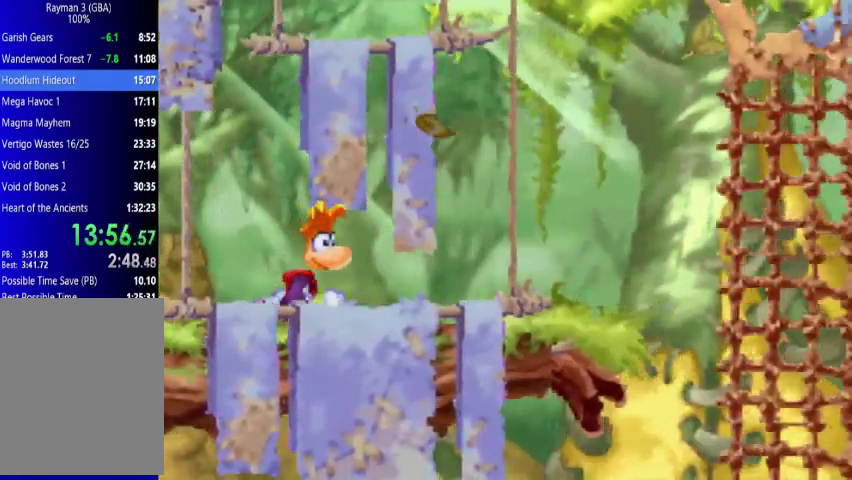
{"buttons": ["DPAD_UP", "DPAD_RIGHT"], "events": []}
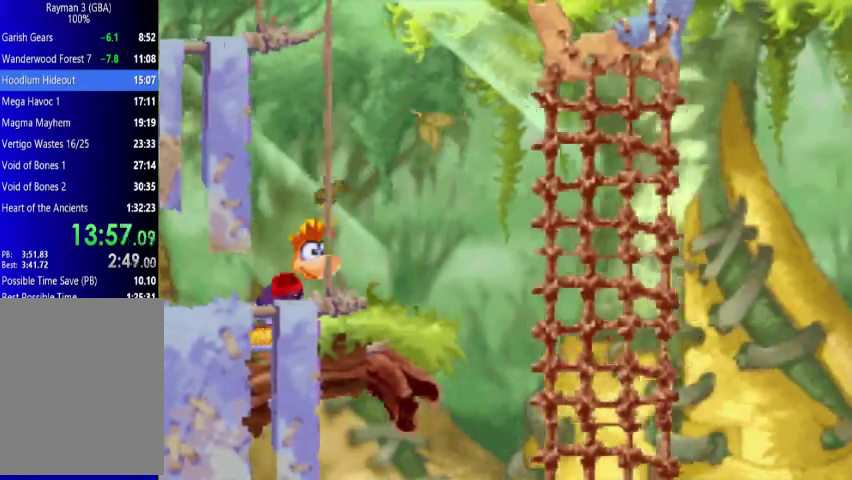
{"buttons": ["DPAD_UP", "DPAD_RIGHT"], "events": []}
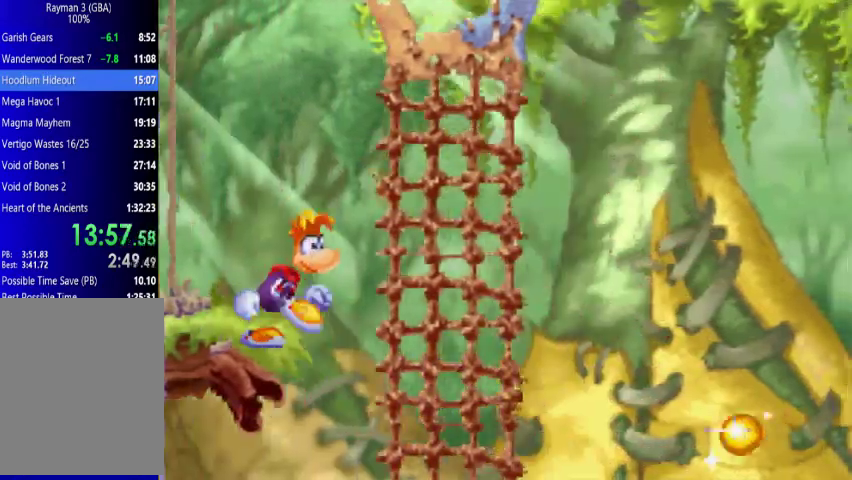
{"buttons": ["DPAD_DOWN", "DPAD_RIGHT"], "events": [[133, "DPAD_UP", "up"], [200, "DPAD_DOWN", "down"]]}
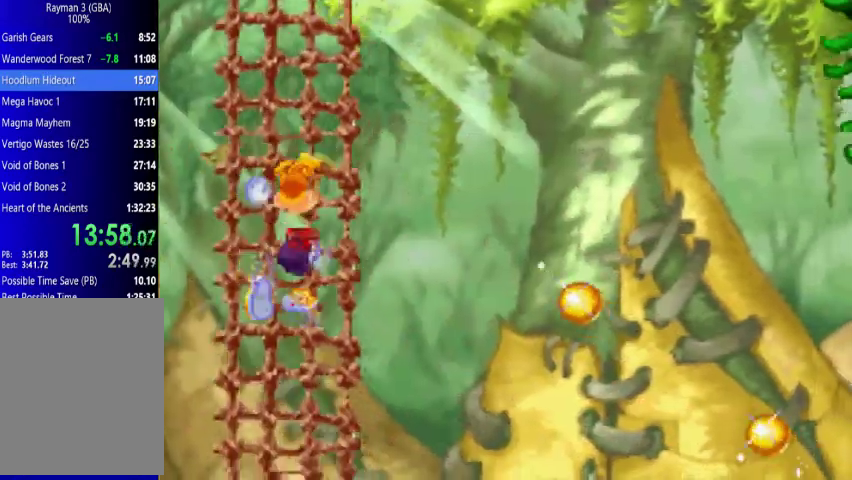
{"buttons": ["DPAD_UP", "DPAD_RIGHT"], "events": [[267, "A", "down"], [267, "DPAD_DOWN", "up"], [300, "DPAD_UP", "down"], [367, "A", "up"]]}
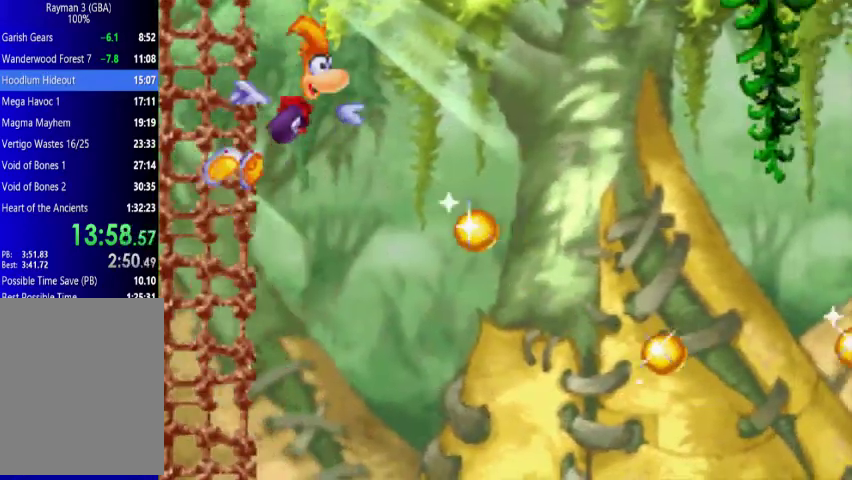
{"buttons": ["DPAD_UP", "DPAD_RIGHT"], "events": [[267, "A", "down"], [367, "A", "up"]]}
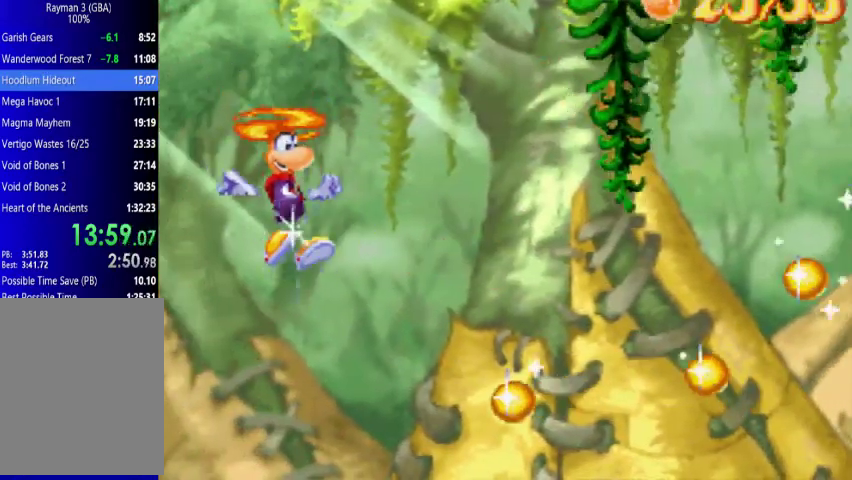
{"buttons": ["DPAD_UP", "DPAD_RIGHT"], "events": []}
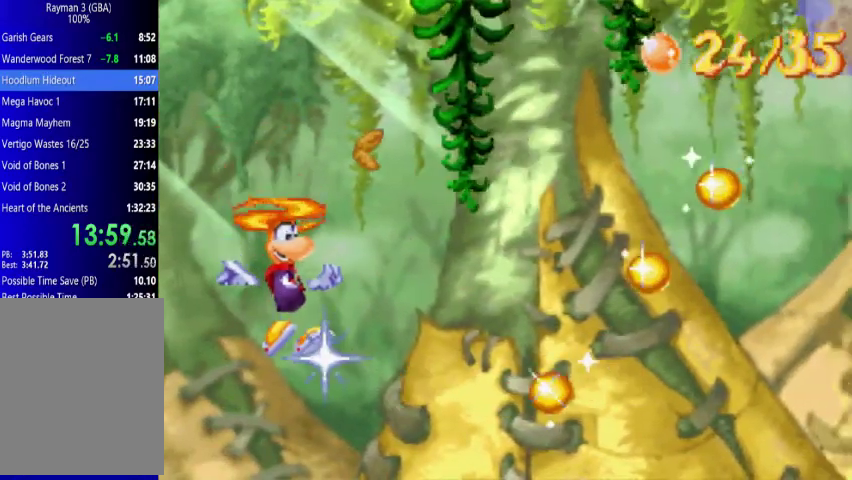
{"buttons": ["DPAD_UP", "DPAD_RIGHT"], "events": [[300, "A", "down"], [500, "A", "up"]]}
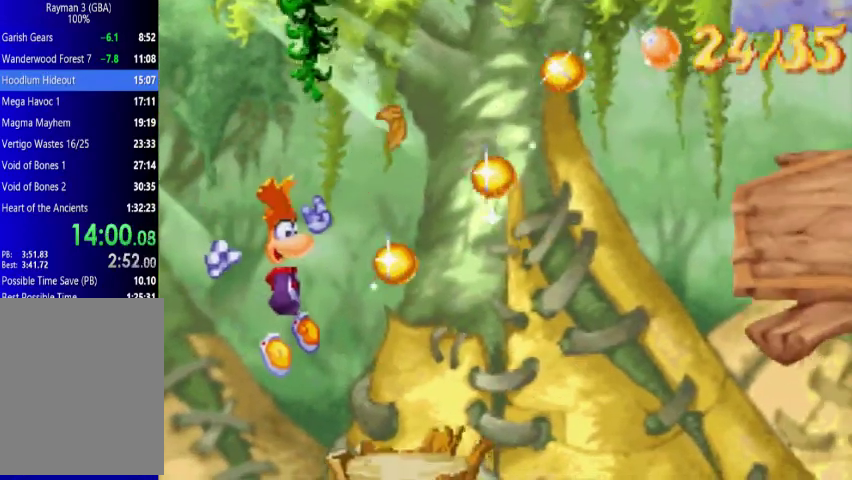
{"buttons": ["DPAD_UP", "DPAD_RIGHT"], "events": []}
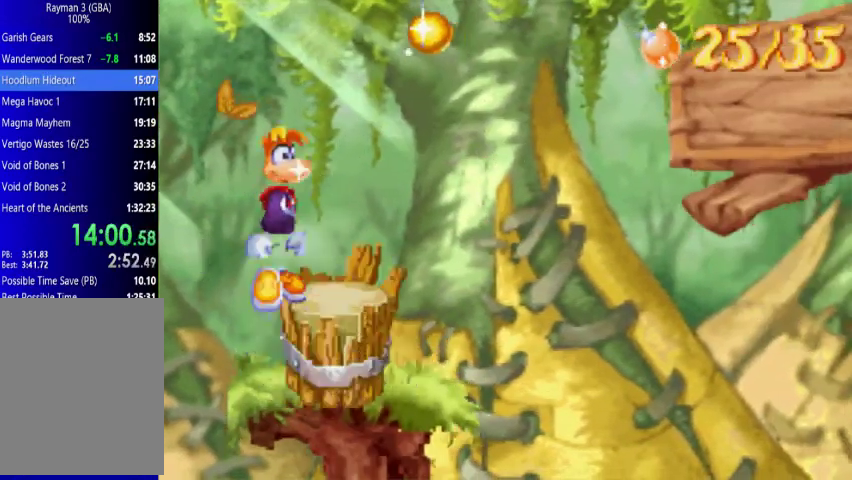
{"buttons": ["DPAD_UP", "DPAD_RIGHT"], "events": []}
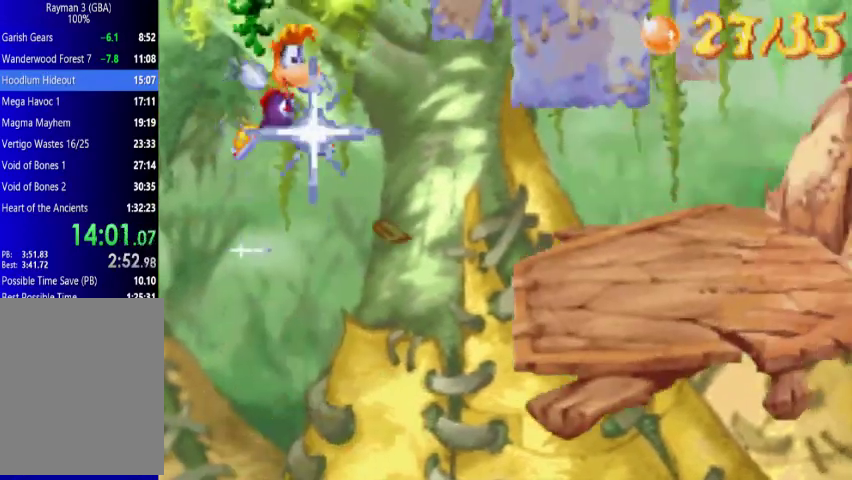
{"buttons": ["DPAD_UP", "DPAD_RIGHT"], "events": [[67, "A", "down"], [200, "A", "up"]]}